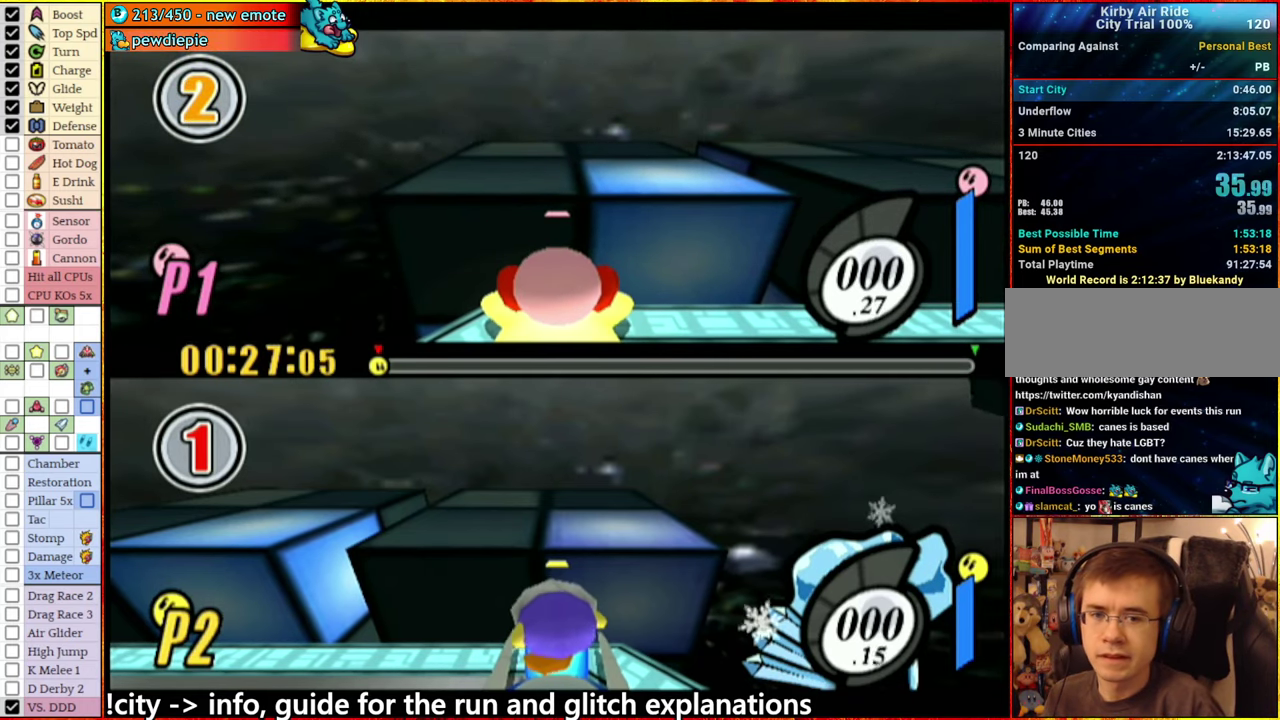
Gameplay with a controller (Nintendo layout); each line is a JSON object with the inputs held at the frame after it. "events" lists button and stick changes between this image and that frame as [ms after this image, input, new state], when the widget could be followed in between. This overlay highlights the sticks when they move; stick clicks (L3 R3) are not distinguishable. Not read: L3 R3.
{"buttons": ["START"], "left_stick": "center", "right_stick": "center", "events": [[317, "START", "down"], [367, "START", "up"], [500, "START", "down"]]}
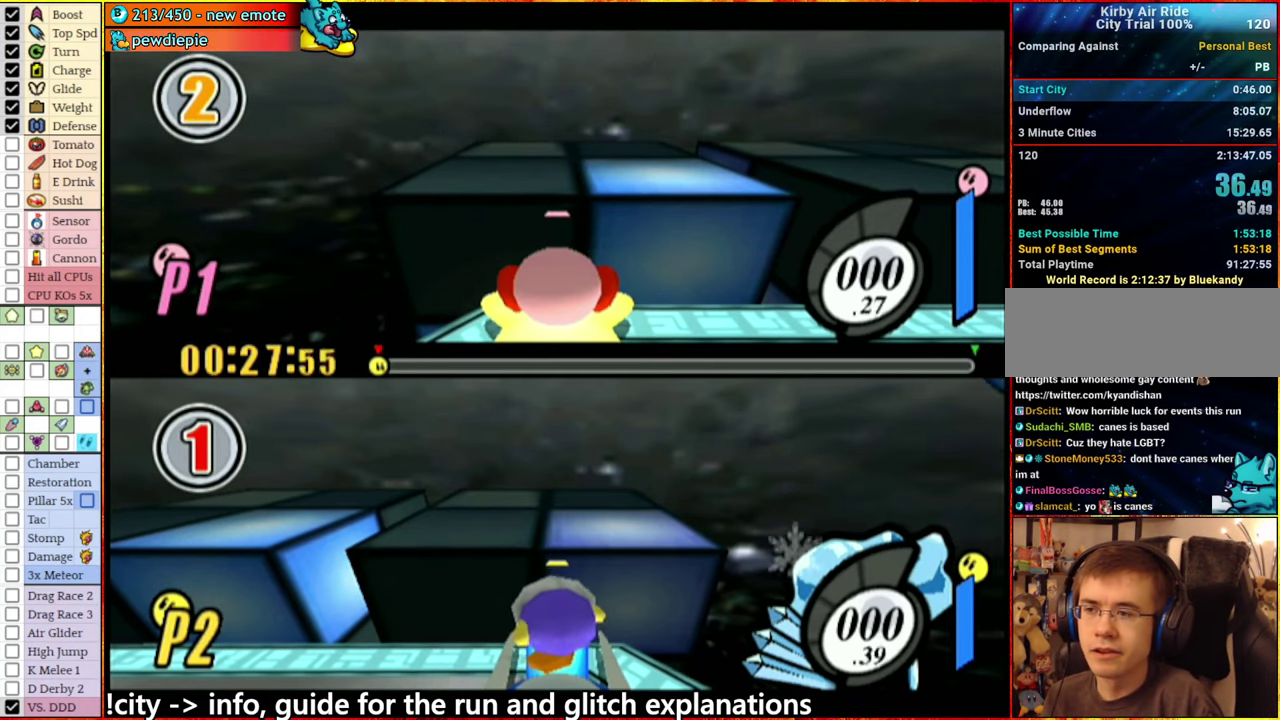
{"buttons": [], "left_stick": "center", "right_stick": "center", "events": [[83, "START", "up"], [200, "START", "down"], [283, "START", "up"], [383, "START", "down"], [483, "START", "up"]]}
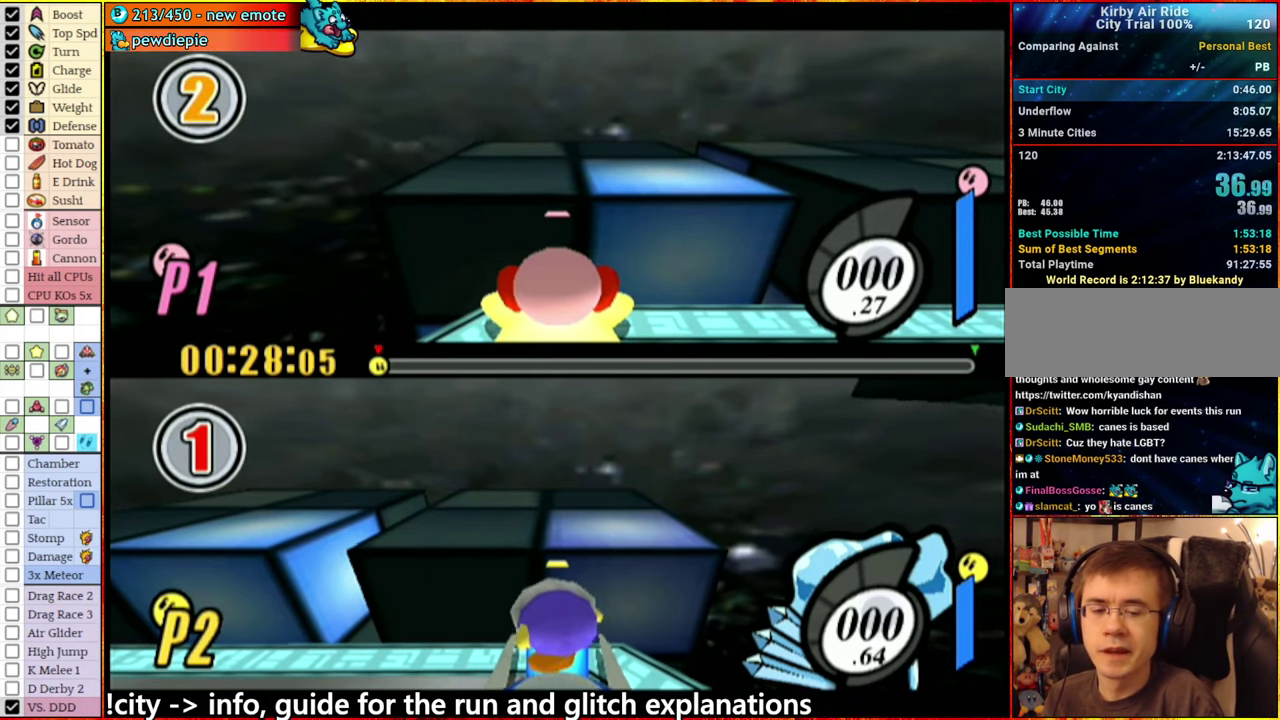
{"buttons": ["START"], "left_stick": "center", "right_stick": "center", "events": [[83, "START", "down"], [150, "START", "up"], [250, "START", "down"], [333, "START", "up"], [467, "START", "down"]]}
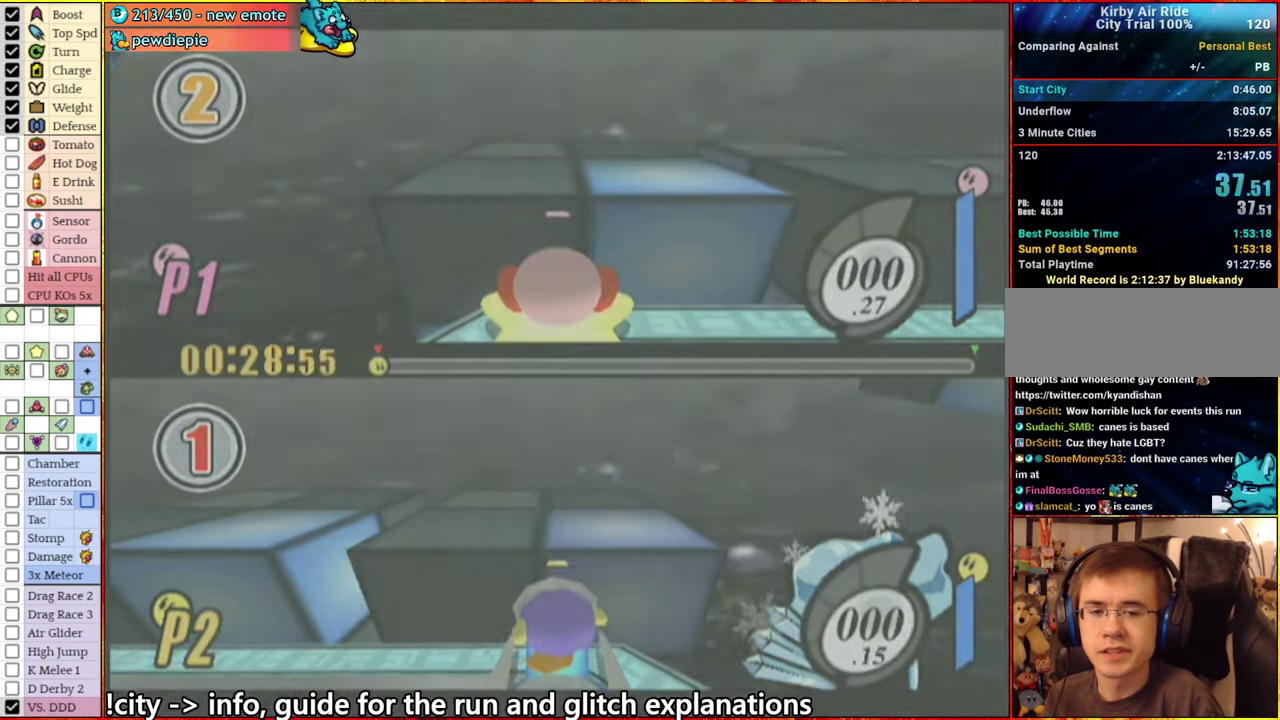
{"buttons": [], "left_stick": "center", "right_stick": "center", "events": [[50, "START", "up"], [350, "START", "down"], [450, "START", "up"]]}
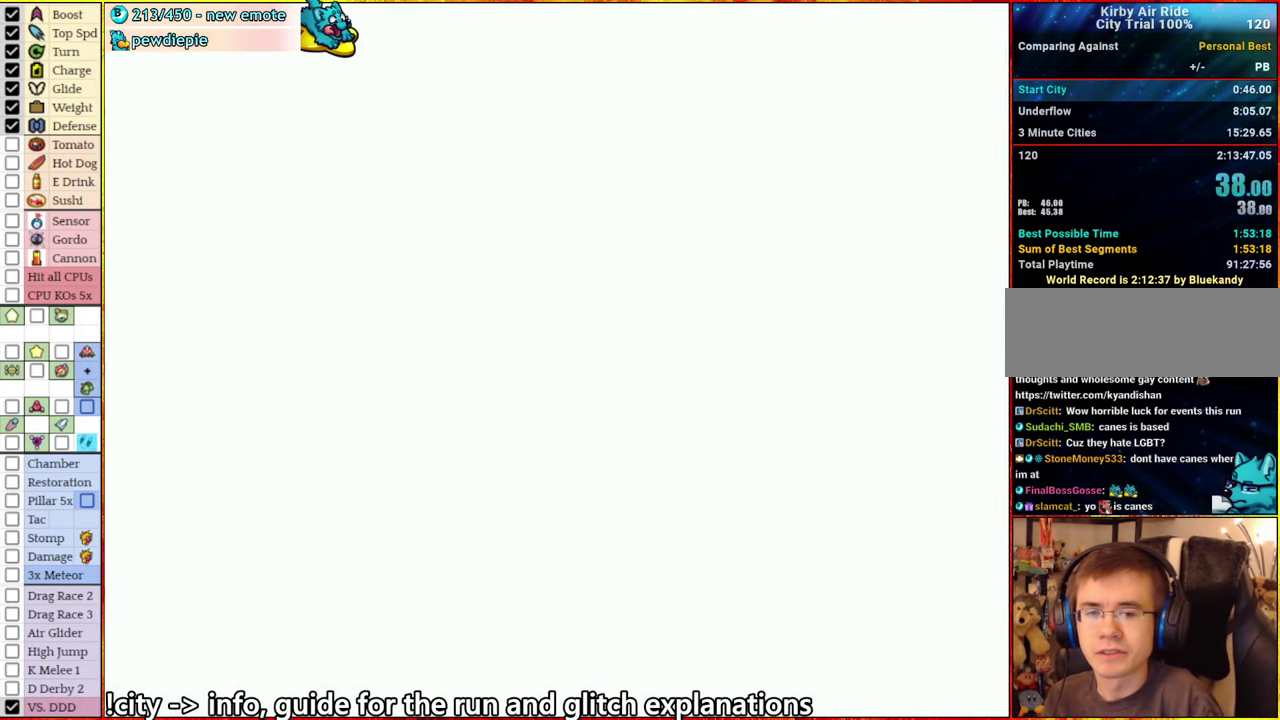
{"buttons": [], "left_stick": "center", "right_stick": "center", "events": [[17, "START", "down"], [100, "START", "up"], [217, "START", "down"], [300, "START", "up"], [383, "START", "down"], [483, "START", "up"]]}
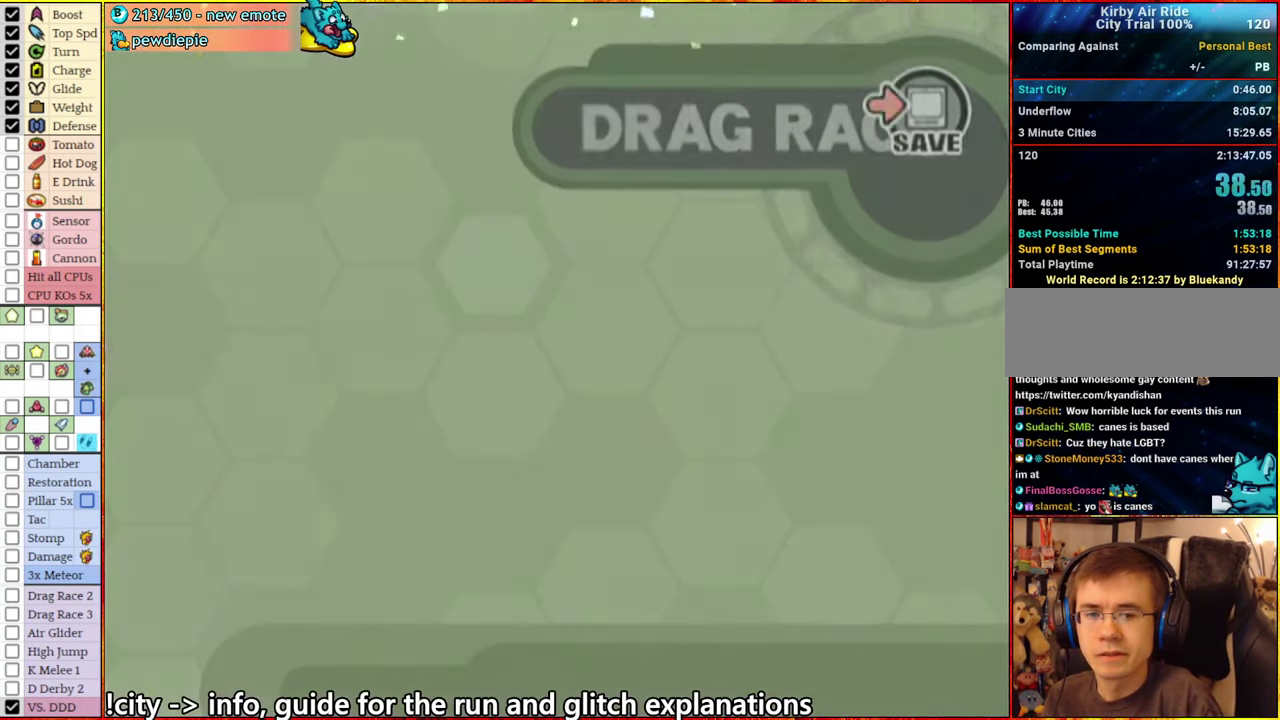
{"buttons": [], "left_stick": "center", "right_stick": "center", "events": [[83, "START", "down"], [167, "START", "up"], [250, "START", "down"], [333, "START", "up"], [383, "START", "down"], [483, "START", "up"]]}
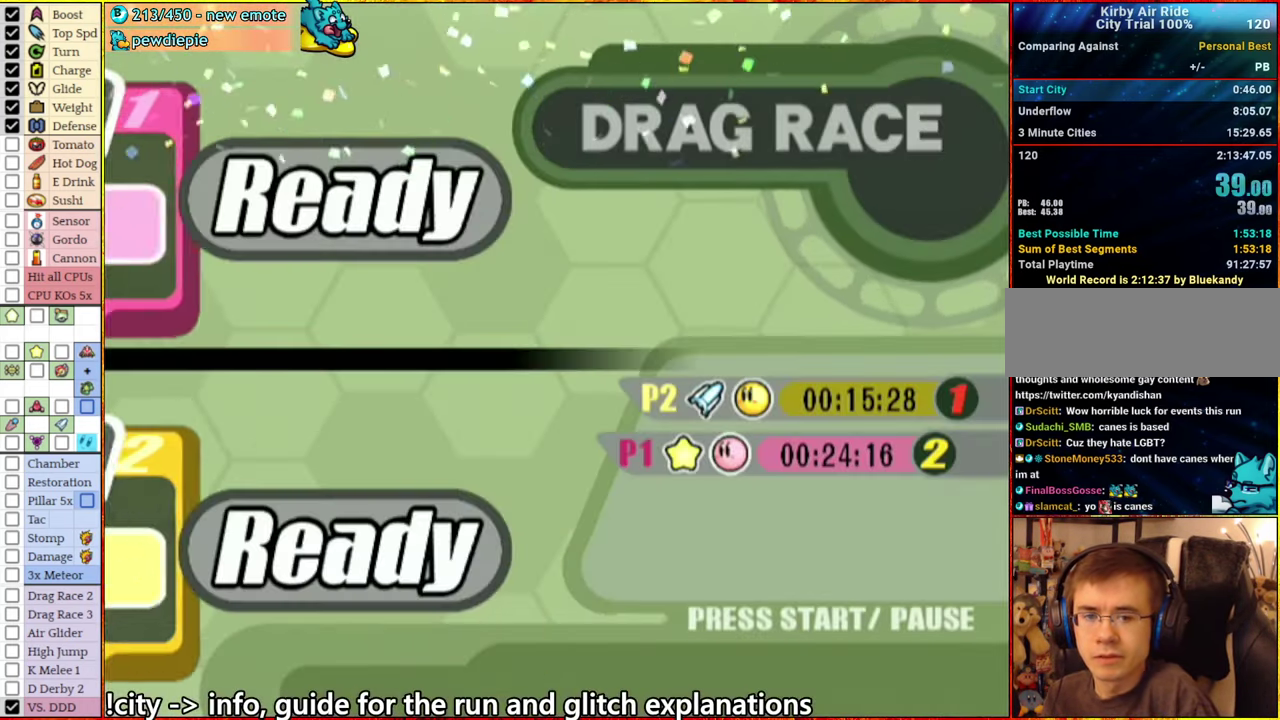
{"buttons": ["A"], "left_stick": "center", "right_stick": "center", "events": [[33, "START", "down"], [117, "START", "up"], [300, "A", "down"], [350, "A", "up"], [450, "A", "down"]]}
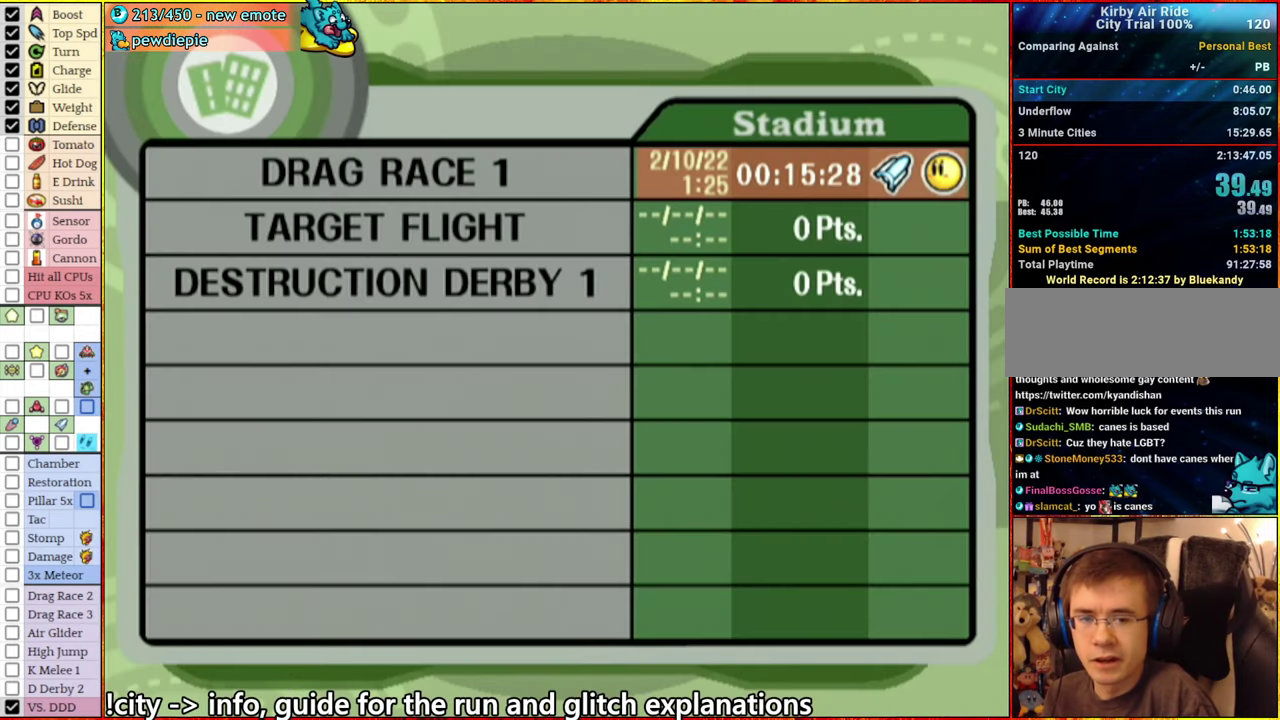
{"buttons": [], "left_stick": "center", "right_stick": "center", "events": [[17, "A", "up"], [84, "A", "down"], [334, "A", "up"]]}
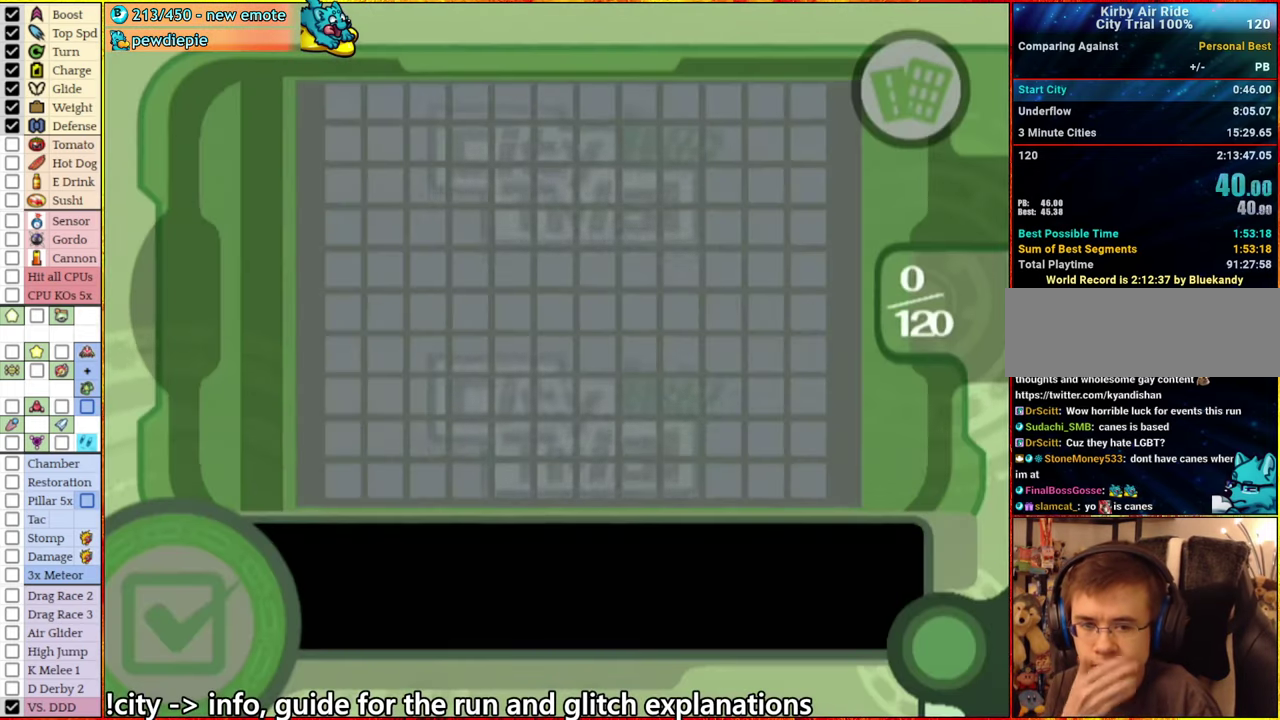
{"buttons": [], "left_stick": "center", "right_stick": "center", "events": [[384, "A", "down"], [467, "A", "up"]]}
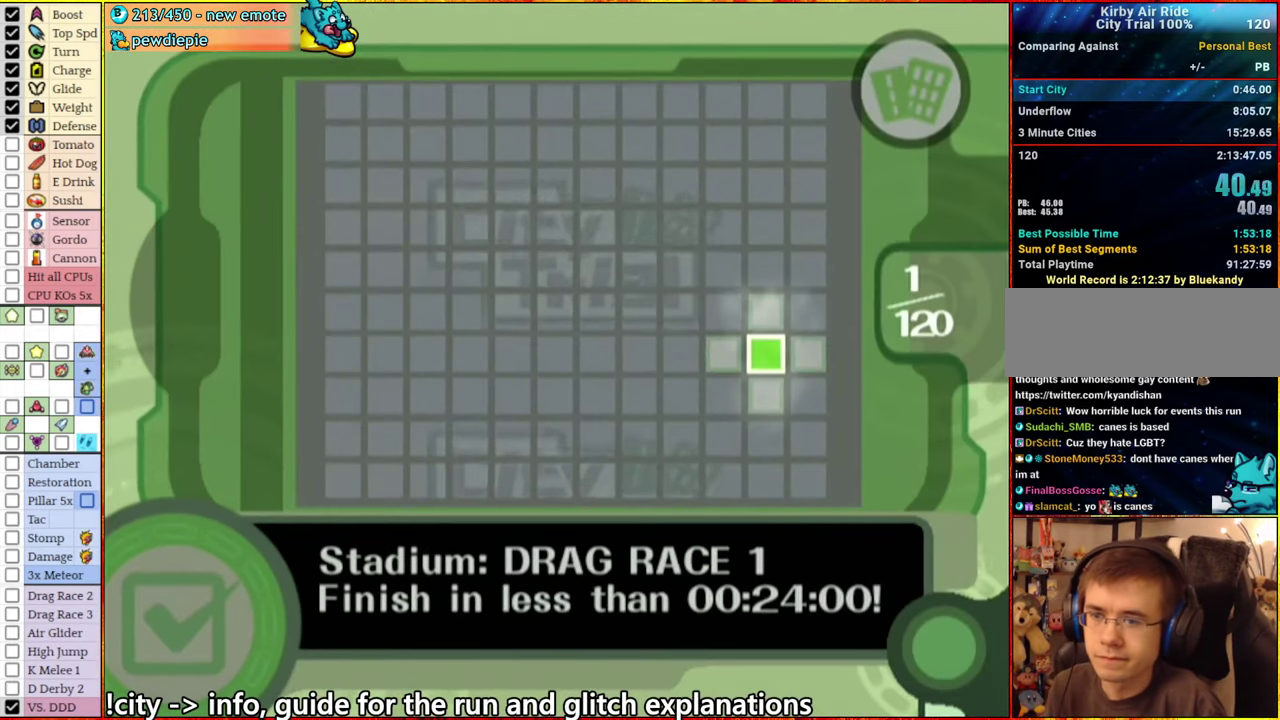
{"buttons": [], "left_stick": "center", "right_stick": "center", "events": [[117, "A", "down"], [484, "A", "up"]]}
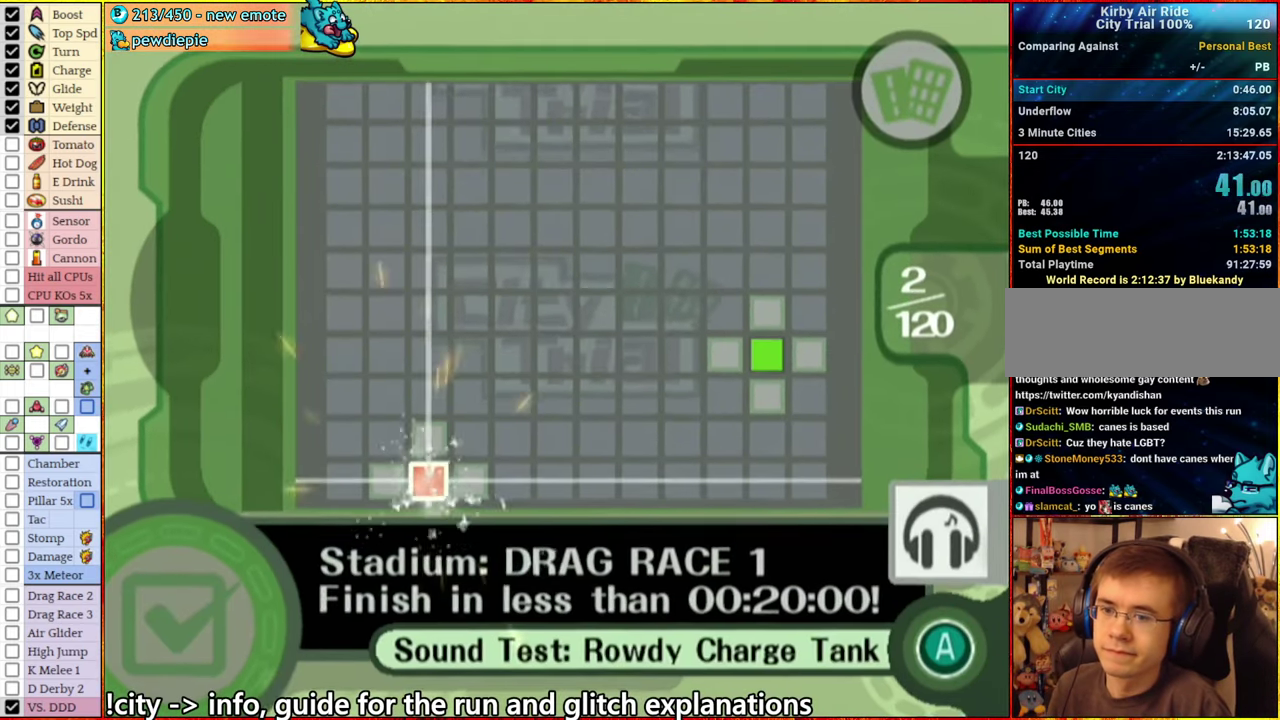
{"buttons": [], "left_stick": "center", "right_stick": "center", "events": [[267, "A", "down"], [384, "A", "up"]]}
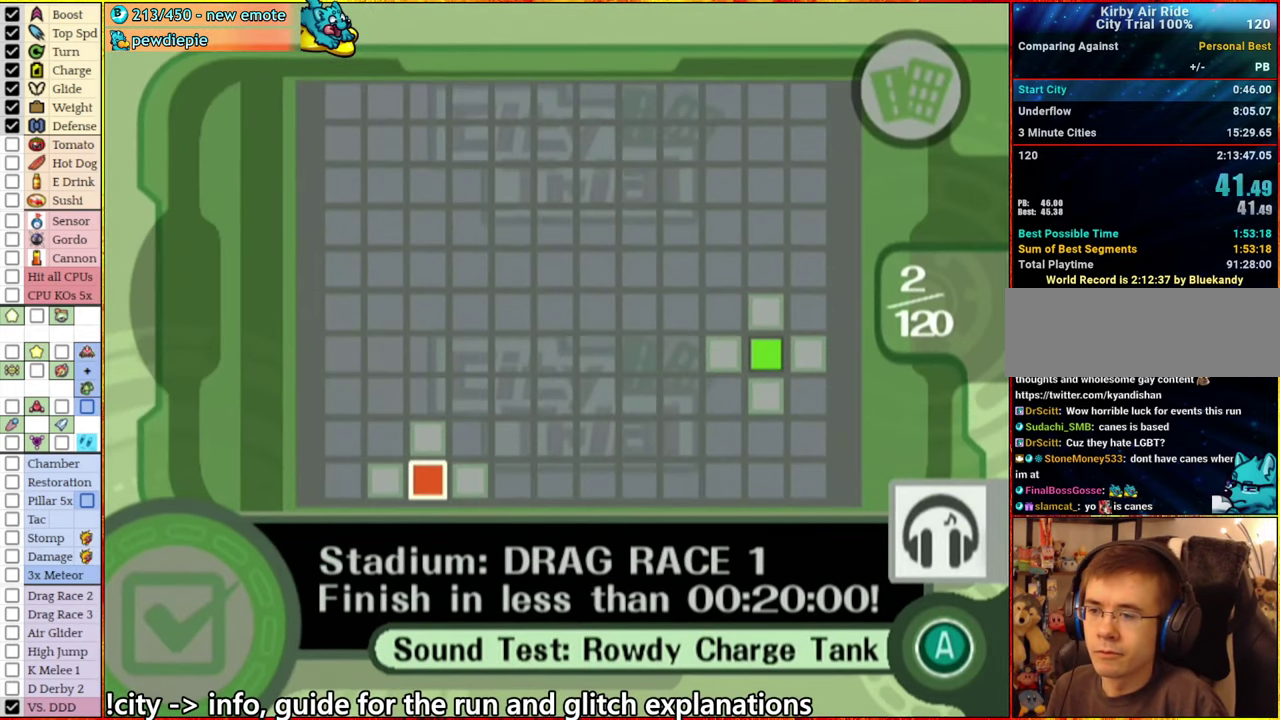
{"buttons": ["A"], "left_stick": "center", "right_stick": "center", "events": [[284, "A", "down"], [400, "A", "up"], [467, "A", "down"]]}
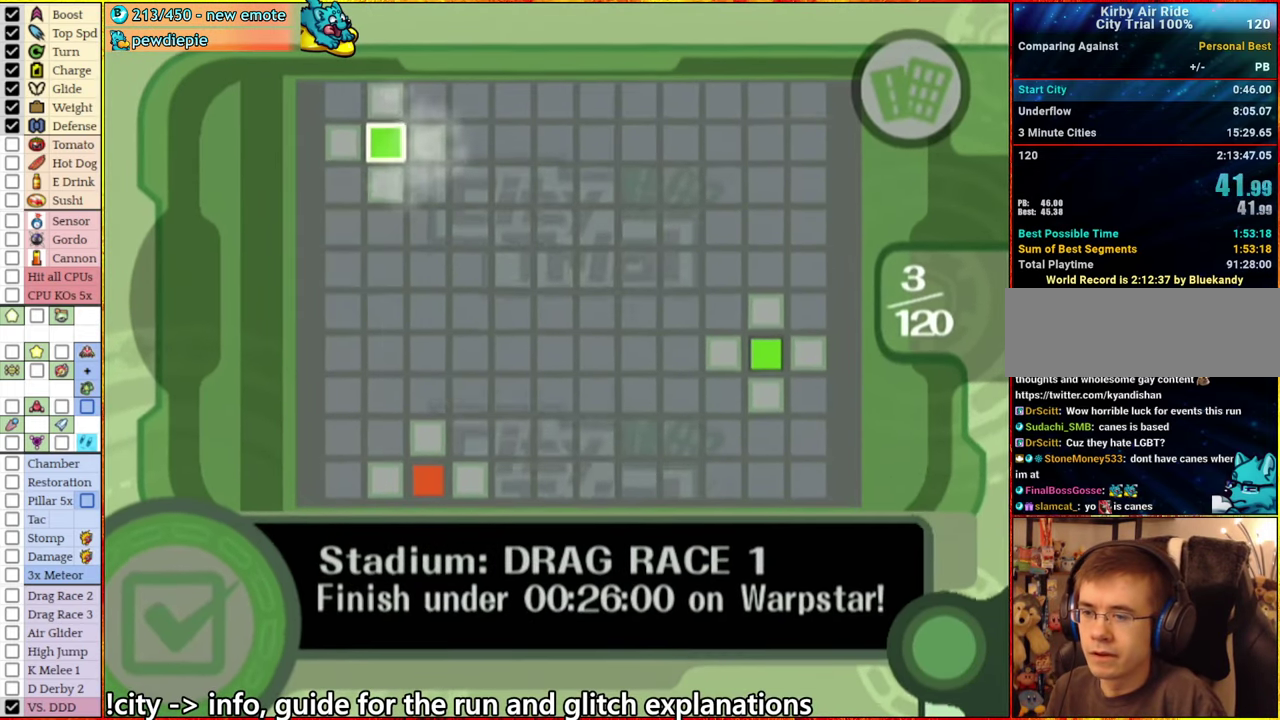
{"buttons": [], "left_stick": "center", "right_stick": "center", "events": [[50, "A", "up"], [167, "A", "down"], [250, "A", "up"], [384, "A", "down"], [450, "A", "up"]]}
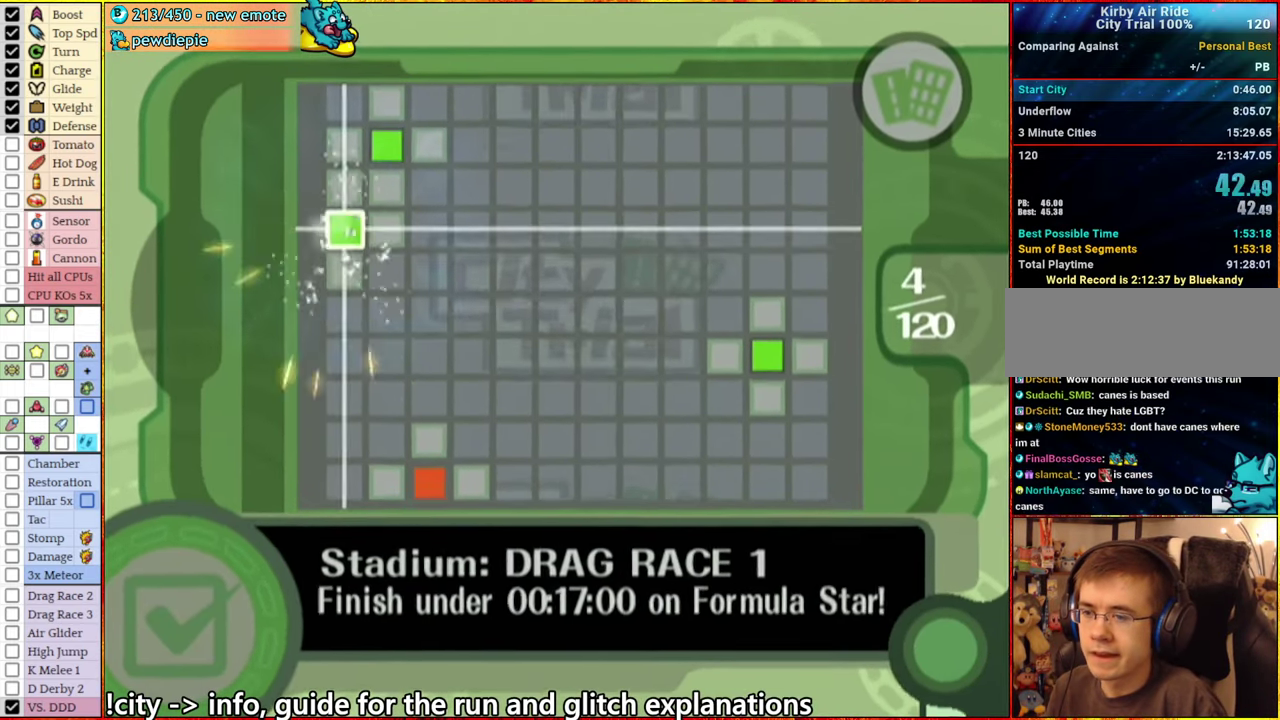
{"buttons": ["A"], "left_stick": "center", "right_stick": "center", "events": [[67, "A", "down"], [167, "A", "up"], [267, "A", "down"], [334, "A", "up"], [450, "A", "down"]]}
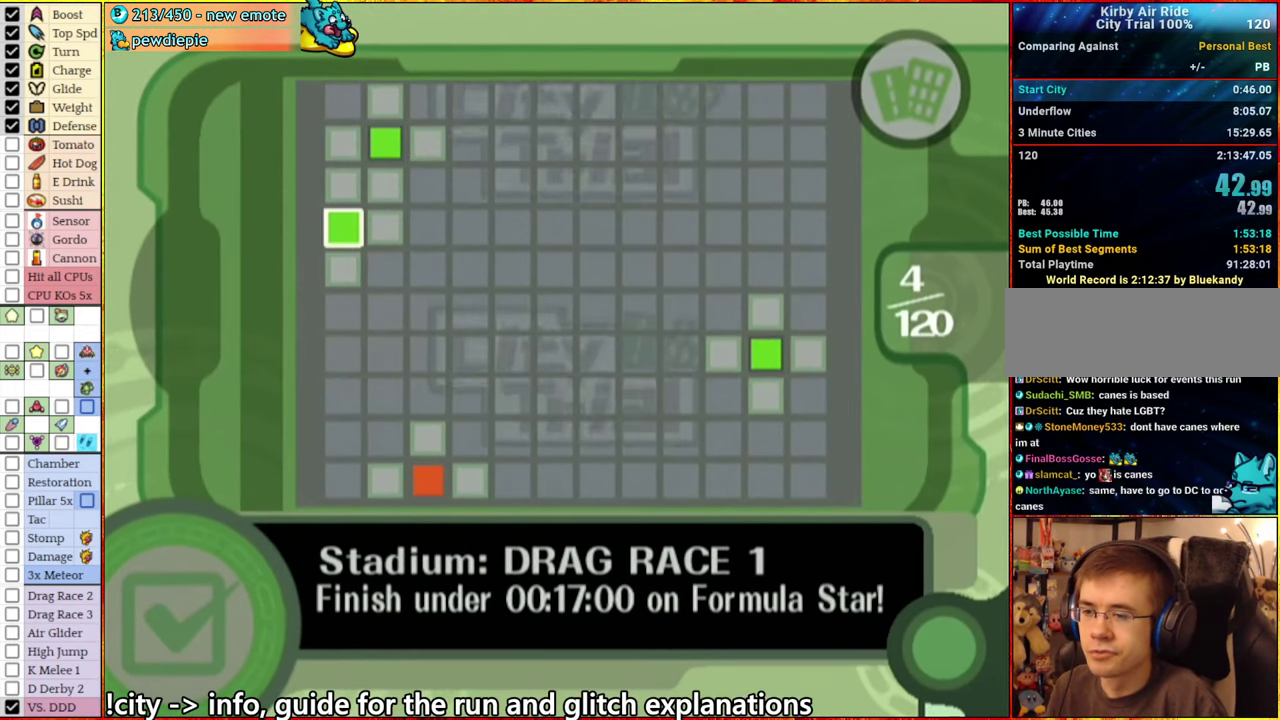
{"buttons": [], "left_stick": "center", "right_stick": "center", "events": [[34, "A", "up"], [134, "A", "down"], [200, "A", "up"], [267, "A", "down"], [417, "A", "up"]]}
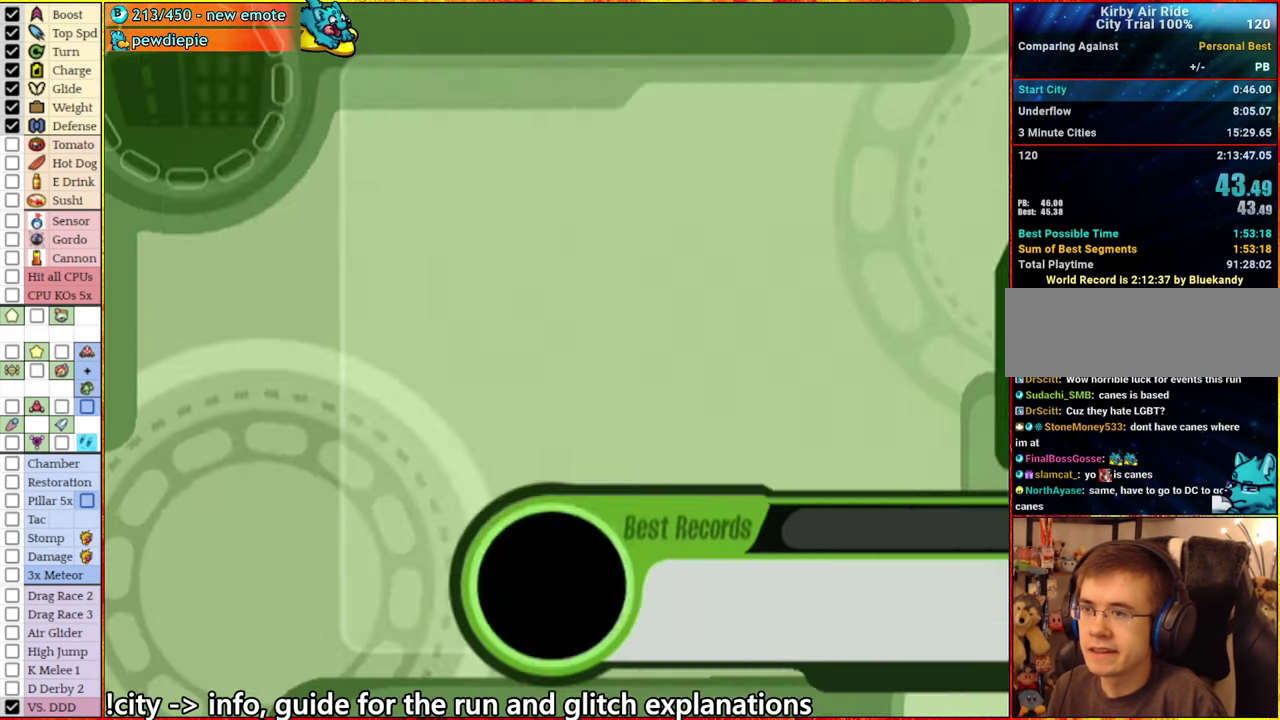
{"buttons": ["B"], "left_stick": "center", "right_stick": "center", "events": [[250, "B", "down"], [317, "B", "up"], [384, "B", "down"]]}